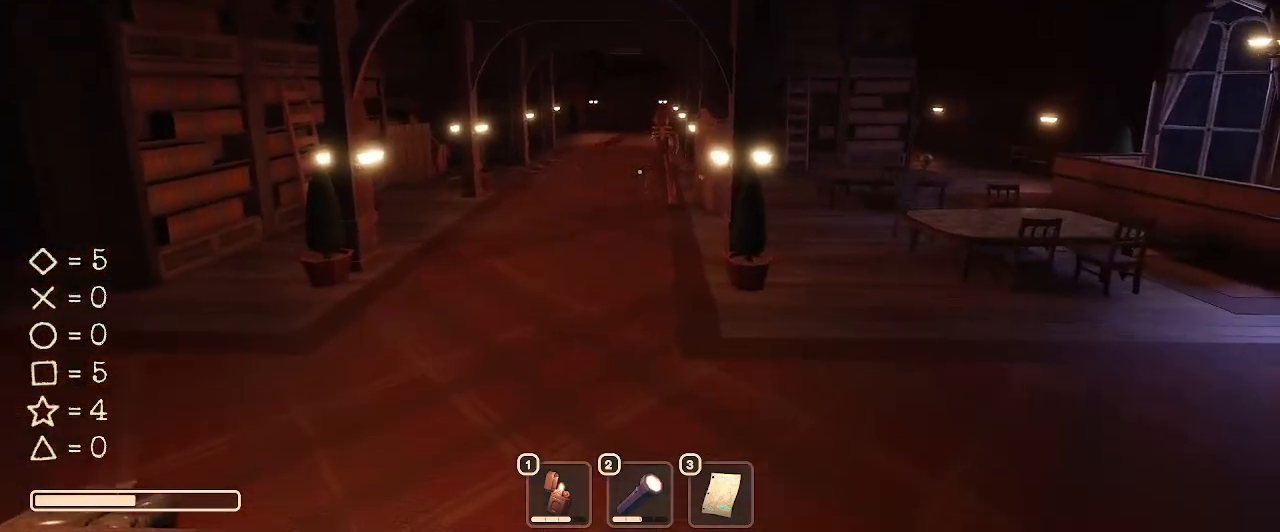
Gameplay with keyboard and mouse; each line is a JSON object with the keys and mouse buttons held at the frame after it. "events" lists presses ("down") and releases ("up") of "1", "2", "3", "4", "5", "a", "alt", "c", "caps_lock", "ctrl", "d", "e", "f", "g", "q", "r", "s", "shift", "space", "t", "tab", "v", "w", "x", "z", "mouse_left", "mouse_wheel" and "mouse_right" between this image and that frame as [ms after this image, input, new state], when the widget could be followed in between. "mouse_left", "mouse_wheel", "mouse_right" = the "left", "wheel", "right" buttons of the "mouse" list. No other keys are recorded. "wheel" means that the mouse wheel is clicked or scrolled. Not read: mouse_move.
{"keys": ["a", "w"], "mouse": [], "events": [[67, "w", "up"], [133, "a", "up"], [133, "d", "down"], [233, "s", "down"], [267, "d", "up"], [333, "a", "down"], [367, "s", "up"], [500, "w", "down"]]}
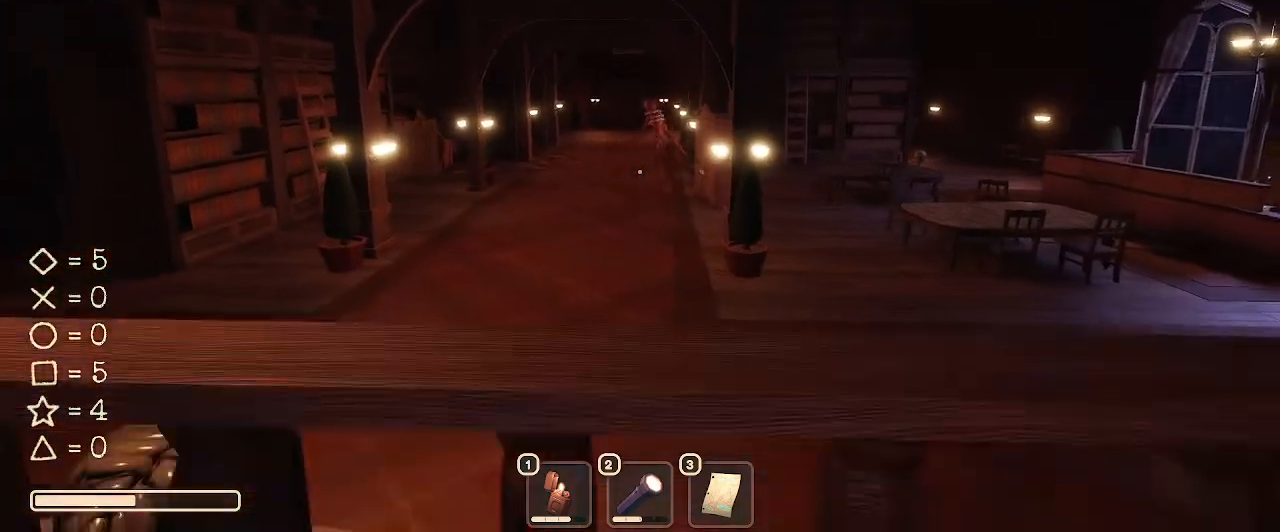
{"keys": ["a", "s"], "mouse": [], "events": [[33, "a", "up"], [100, "d", "down"], [200, "w", "up"], [333, "a", "down"], [333, "d", "up"], [467, "s", "down"]]}
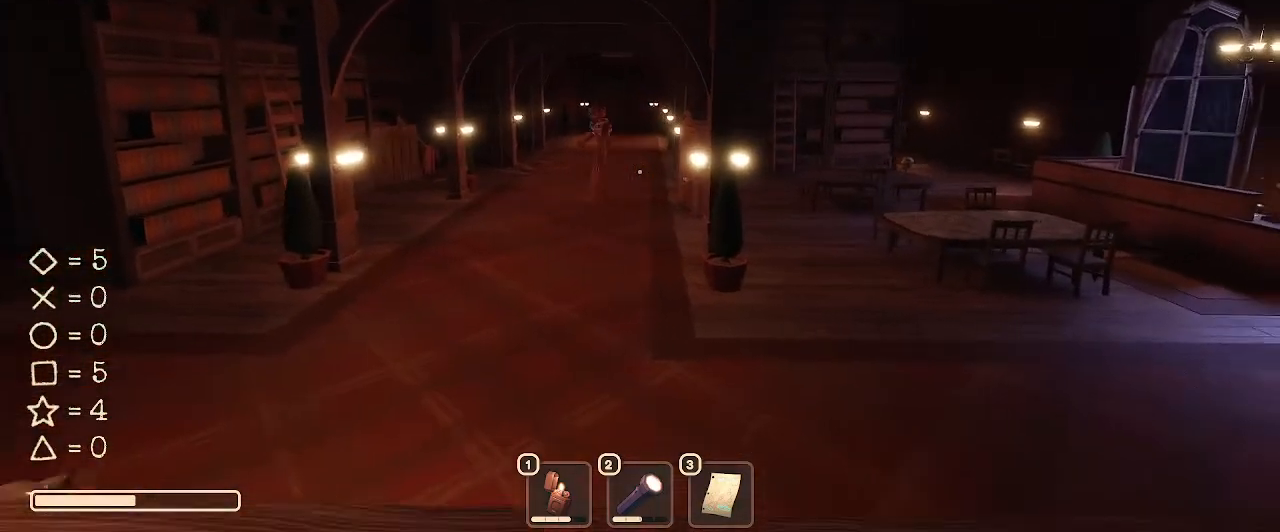
{"keys": ["a", "w"], "mouse": [], "events": [[33, "a", "up"], [67, "d", "down"], [167, "s", "up"], [200, "d", "up"], [333, "w", "down"], [400, "a", "down"]]}
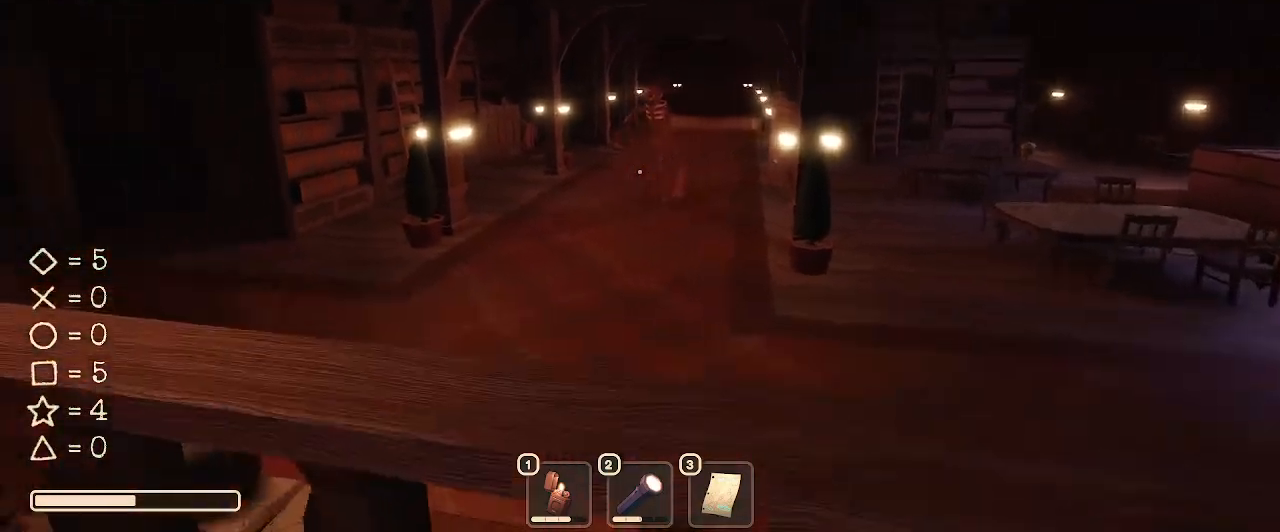
{"keys": ["a"], "mouse": [], "events": [[33, "w", "up"], [100, "d", "down"], [133, "a", "up"], [267, "s", "down"], [300, "a", "down"], [300, "d", "up"], [400, "s", "up"]]}
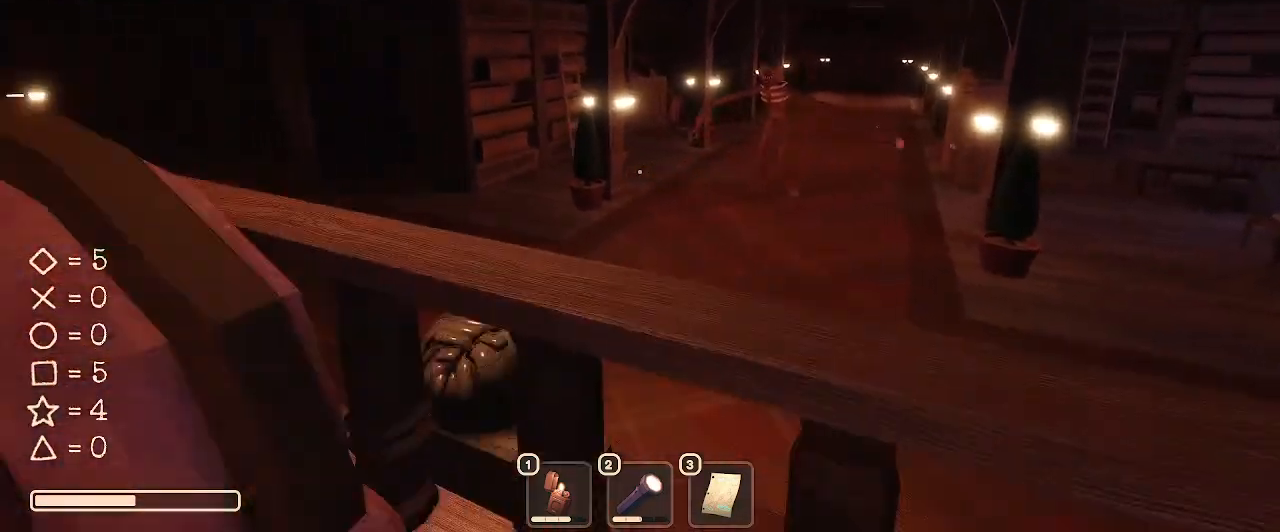
{"keys": ["a", "s"], "mouse": [], "events": [[33, "a", "up"], [33, "w", "down"], [133, "d", "down"], [200, "w", "up"], [333, "s", "down"], [367, "d", "up"], [433, "a", "down"]]}
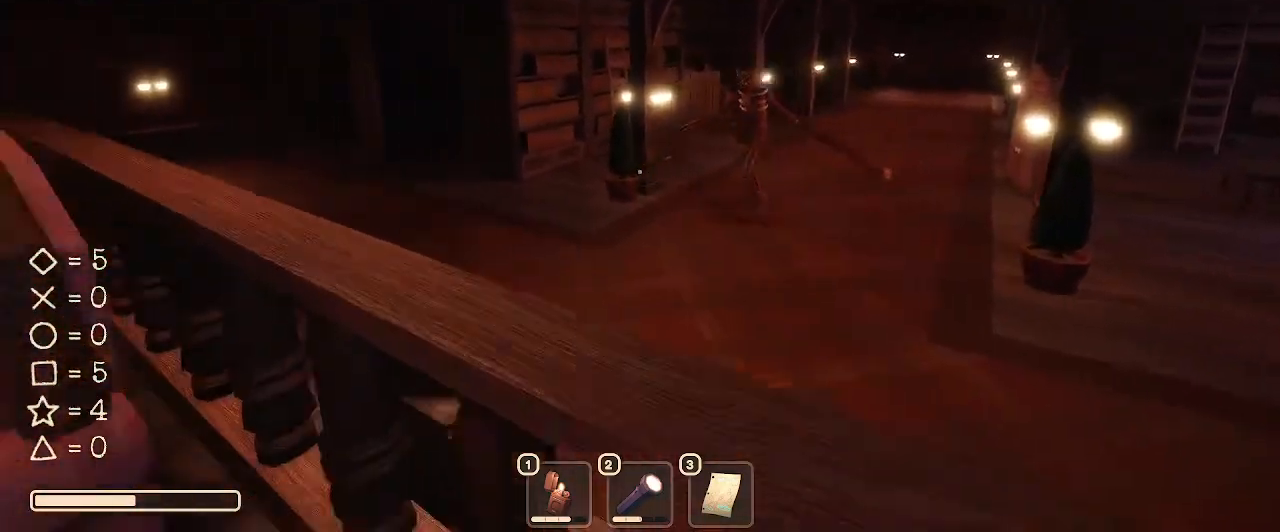
{"keys": ["a", "w"], "mouse": [], "events": [[100, "s", "up"], [500, "w", "down"]]}
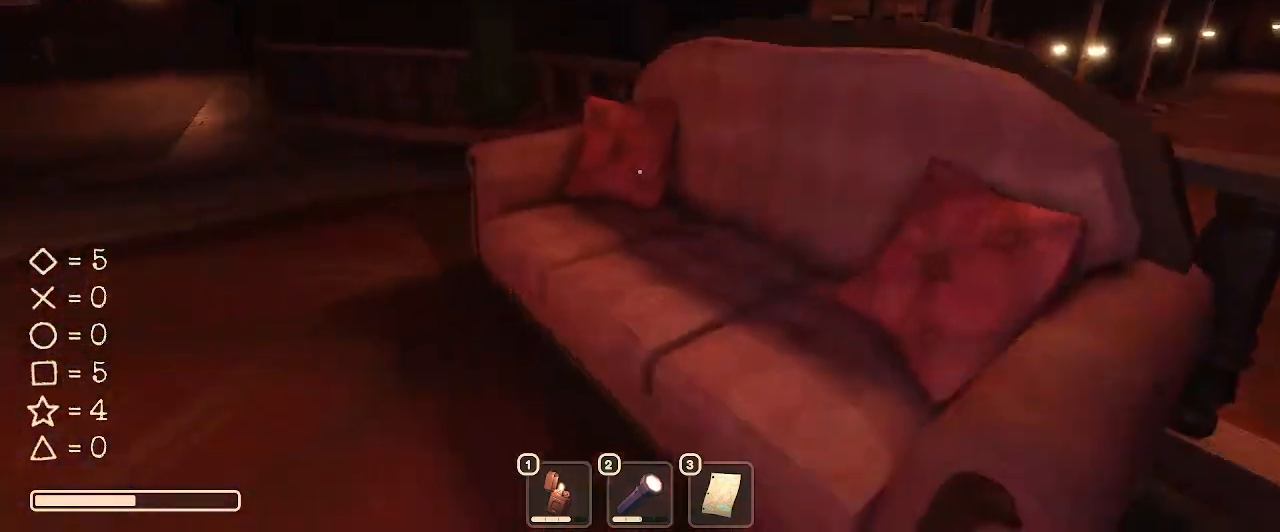
{"keys": ["a", "w"], "mouse": [], "events": []}
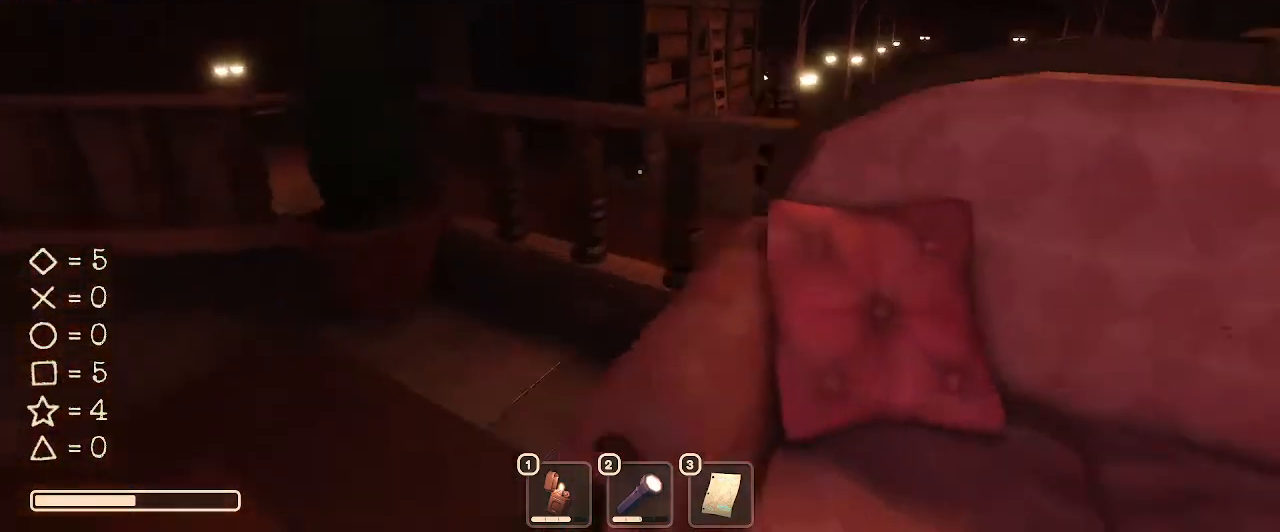
{"keys": ["a", "w"], "mouse": [], "events": [[267, "w", "up"], [367, "w", "down"]]}
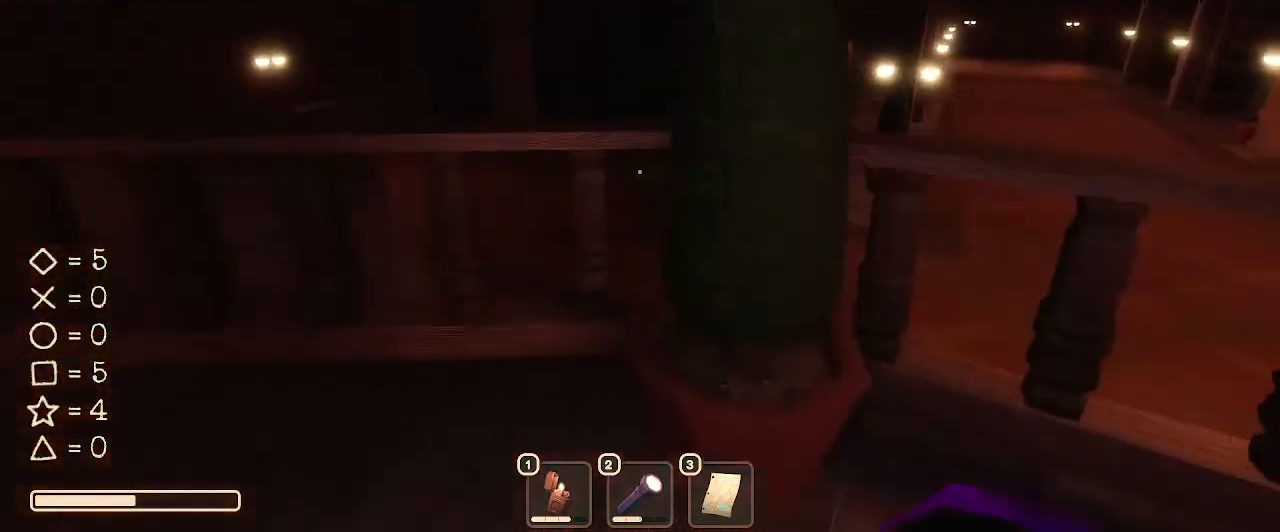
{"keys": ["d", "w"], "mouse": [], "events": [[300, "a", "up"], [500, "d", "down"]]}
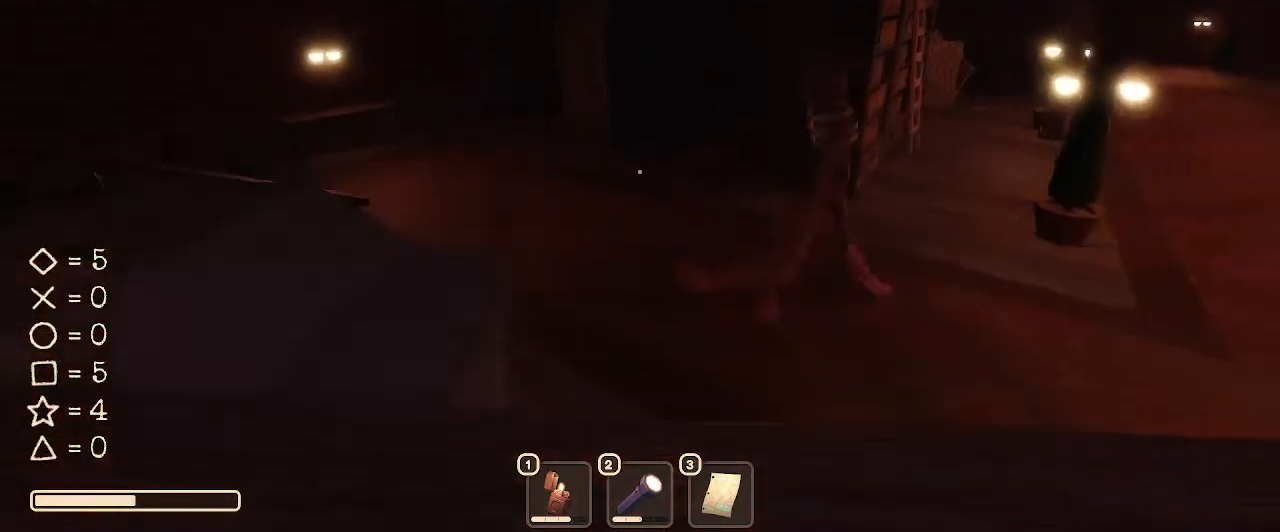
{"keys": ["d", "s"], "mouse": [], "events": [[33, "w", "up"], [133, "s", "down"], [167, "a", "down"], [167, "d", "up"], [333, "a", "up"], [367, "d", "down"]]}
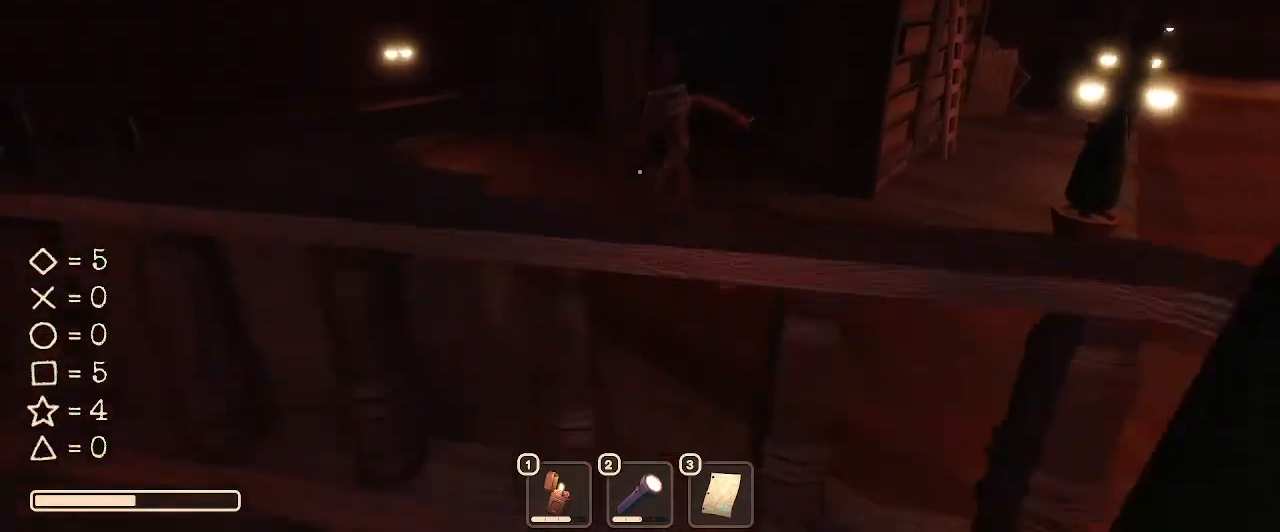
{"keys": ["w"], "mouse": [], "events": [[233, "s", "up"], [367, "w", "down"], [467, "d", "up"]]}
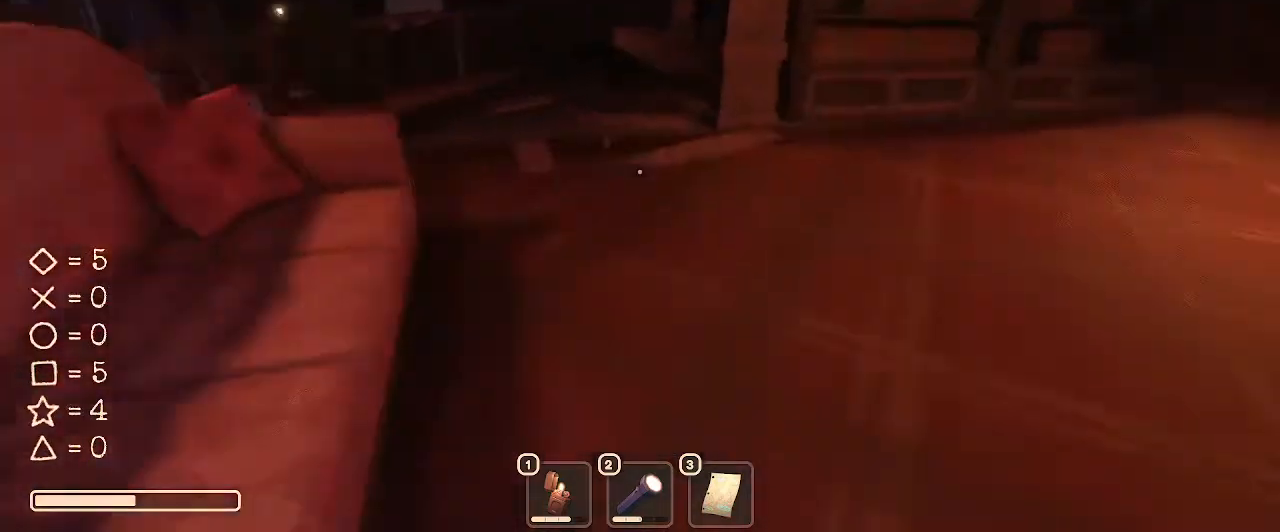
{"keys": ["w"], "mouse": [], "events": []}
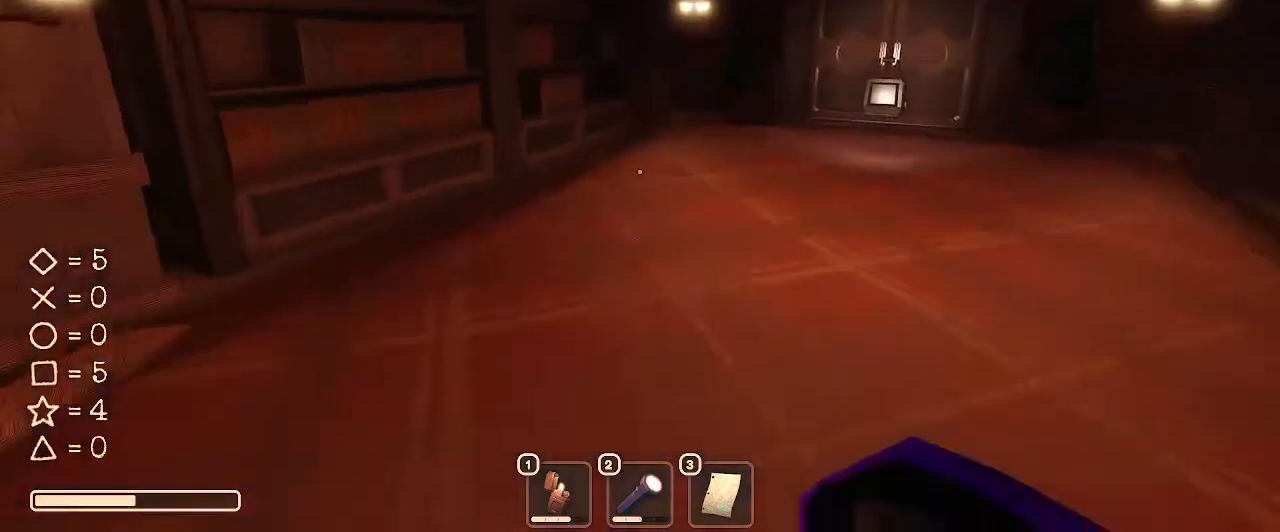
{"keys": ["w"], "mouse": [], "events": []}
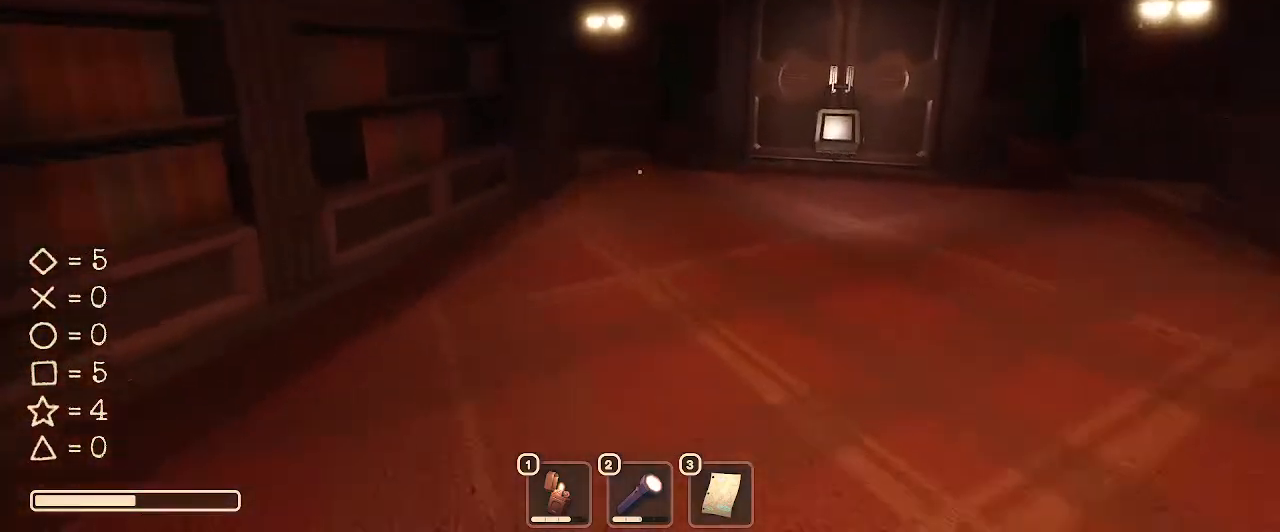
{"keys": ["w"], "mouse": [], "events": []}
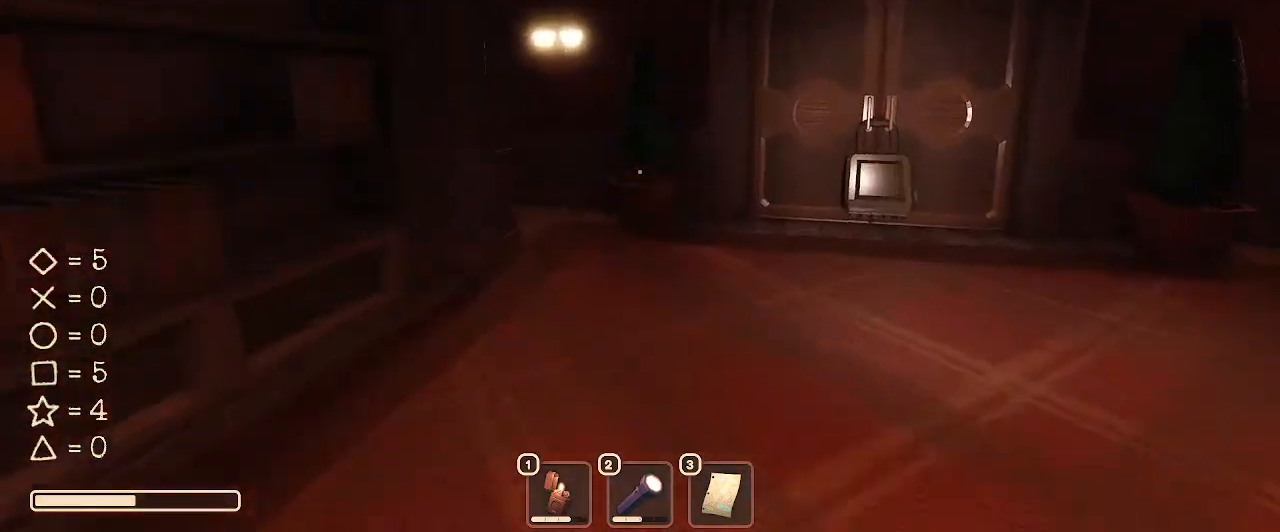
{"keys": ["w"], "mouse": [], "events": []}
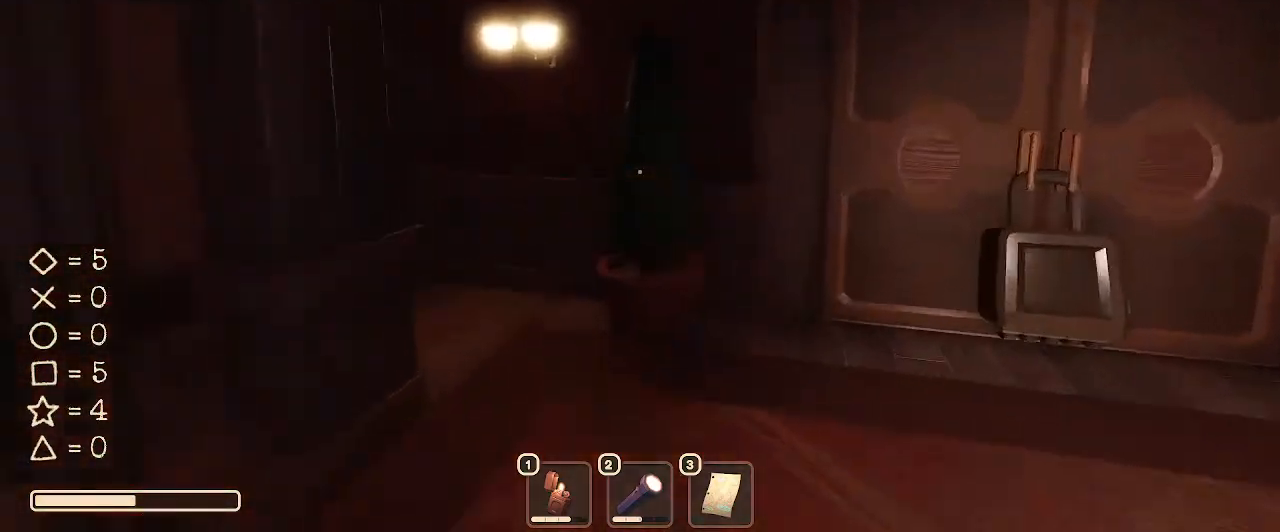
{"keys": ["w"], "mouse": [], "events": []}
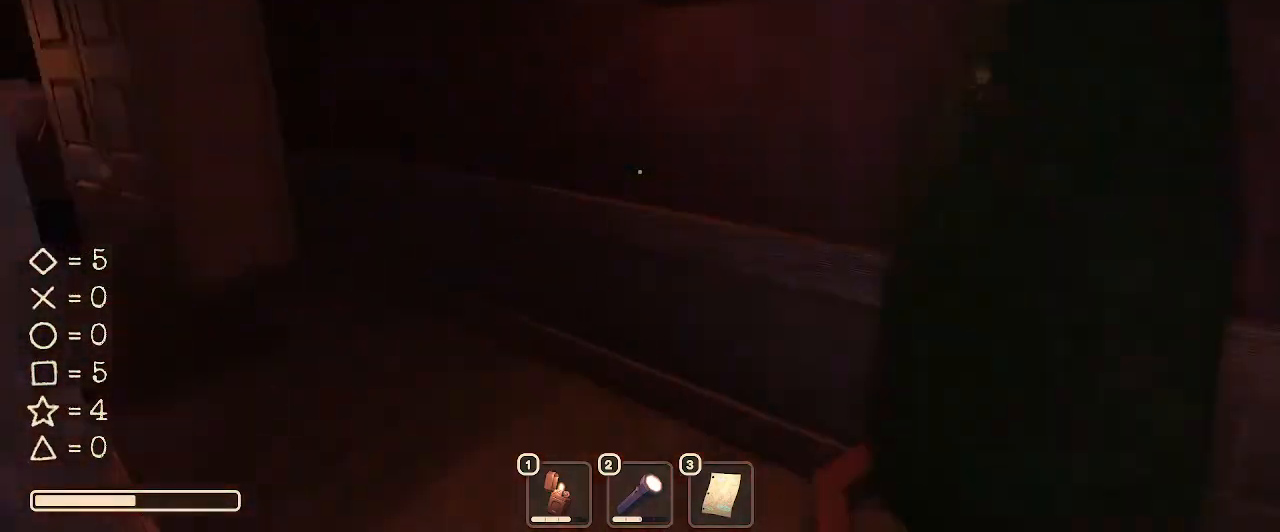
{"keys": ["d", "s"], "mouse": [], "events": [[133, "d", "down"], [300, "w", "up"], [433, "s", "down"]]}
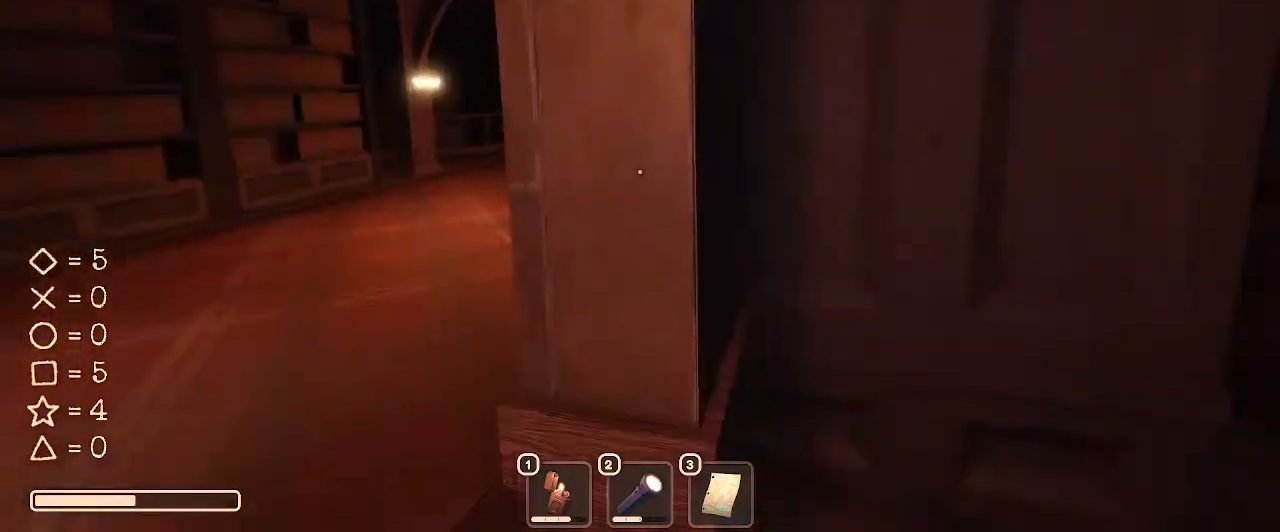
{"keys": [], "mouse": [], "events": [[67, "d", "up"], [200, "a", "down"], [267, "s", "up"], [333, "a", "up"]]}
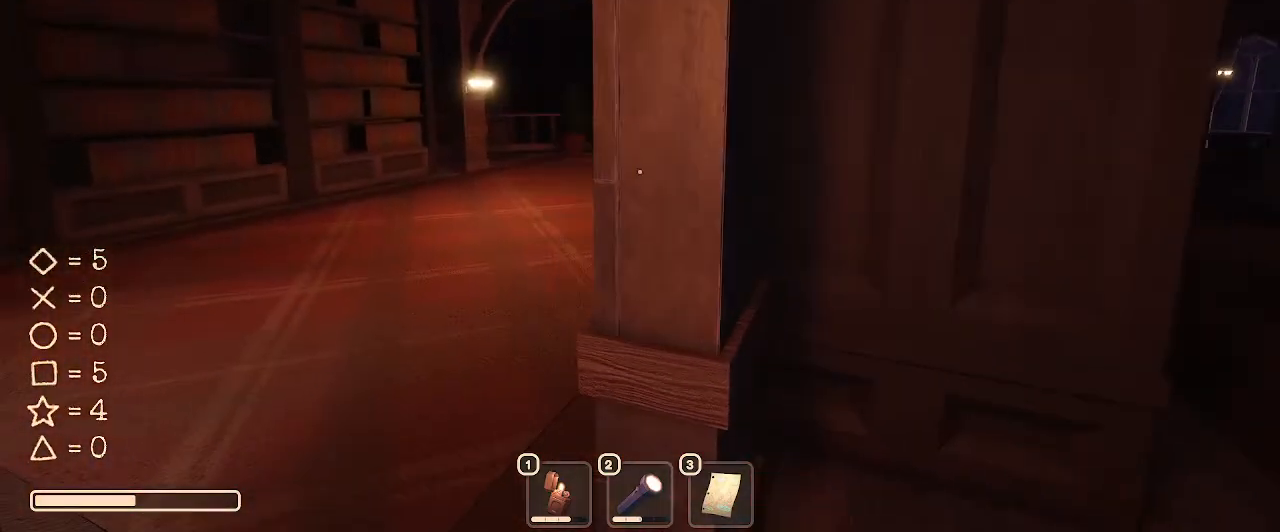
{"keys": [], "mouse": [], "events": []}
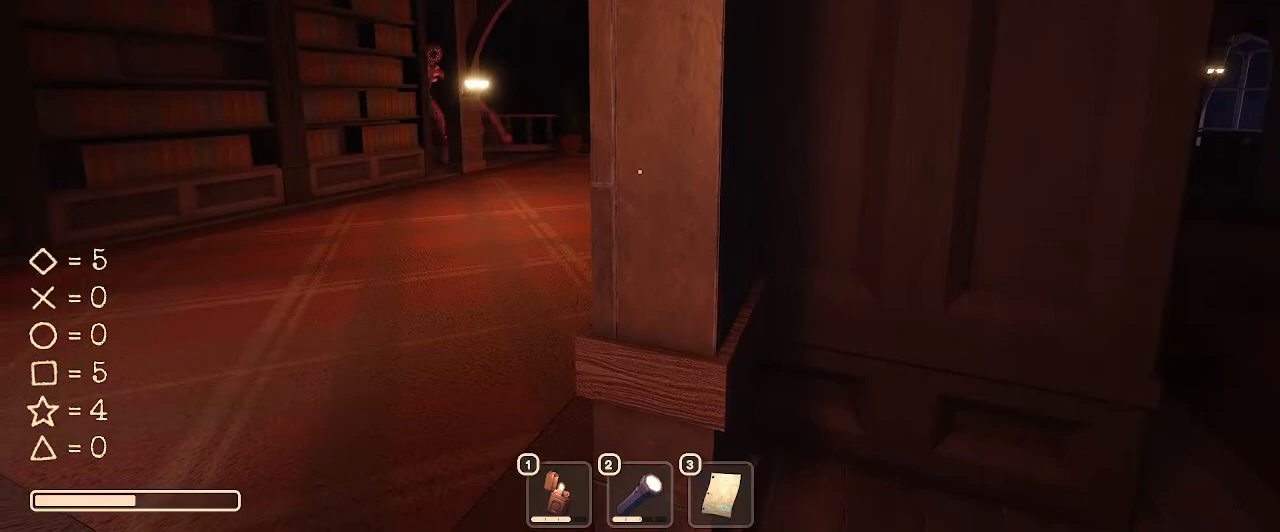
{"keys": [], "mouse": [], "events": []}
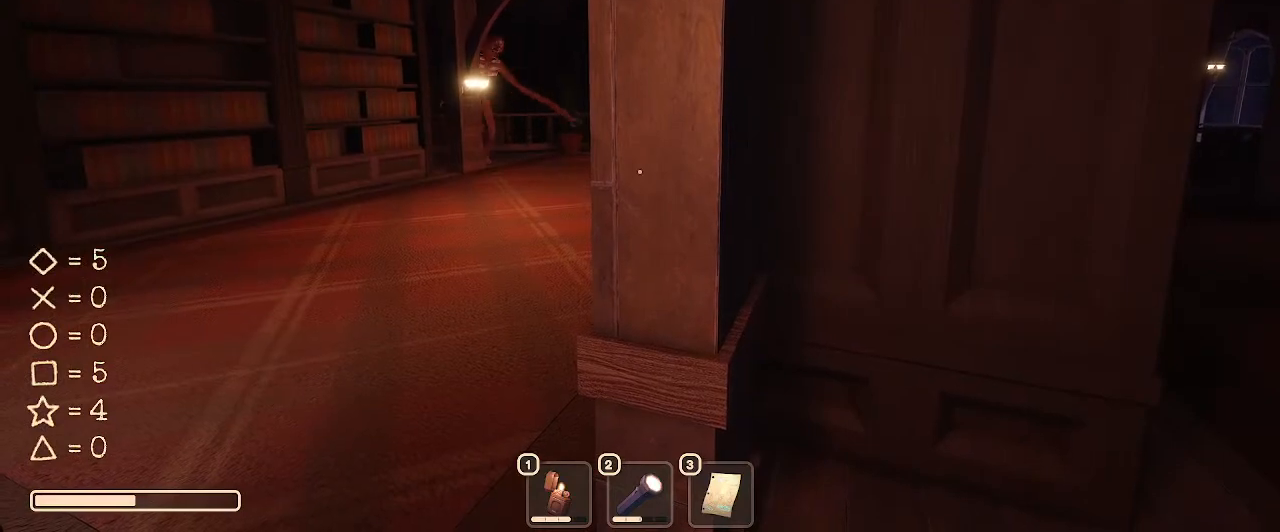
{"keys": [], "mouse": [], "events": []}
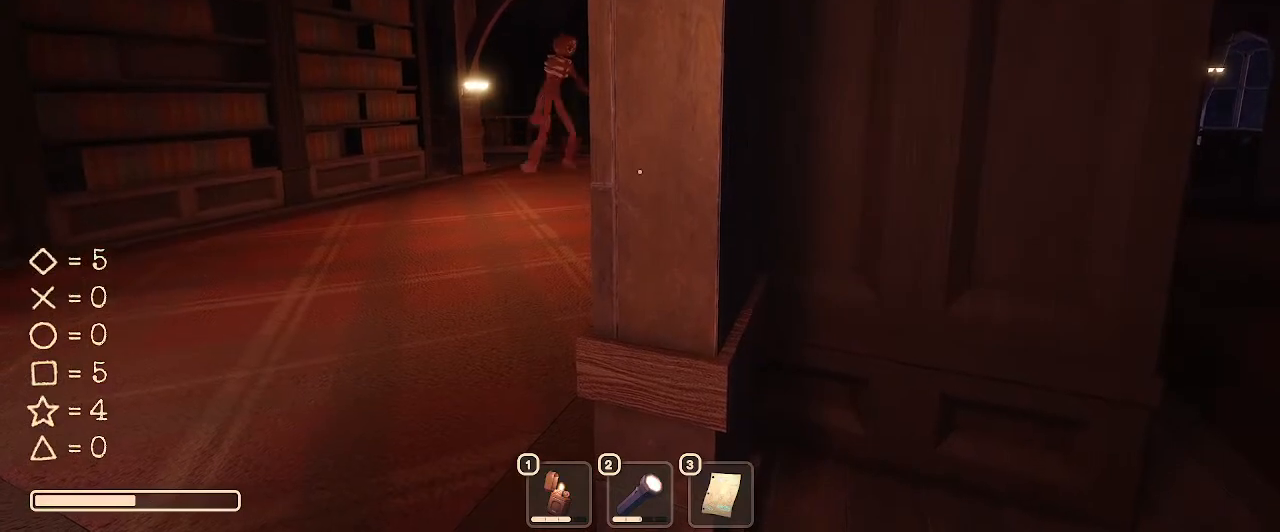
{"keys": [], "mouse": [], "events": []}
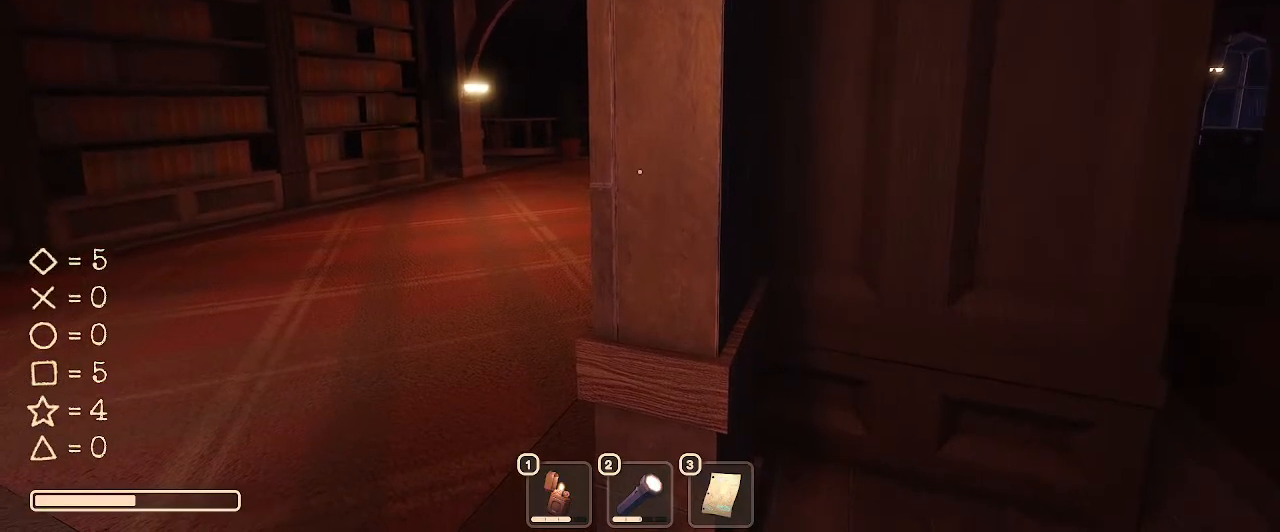
{"keys": ["w"], "mouse": [], "events": [[433, "w", "down"]]}
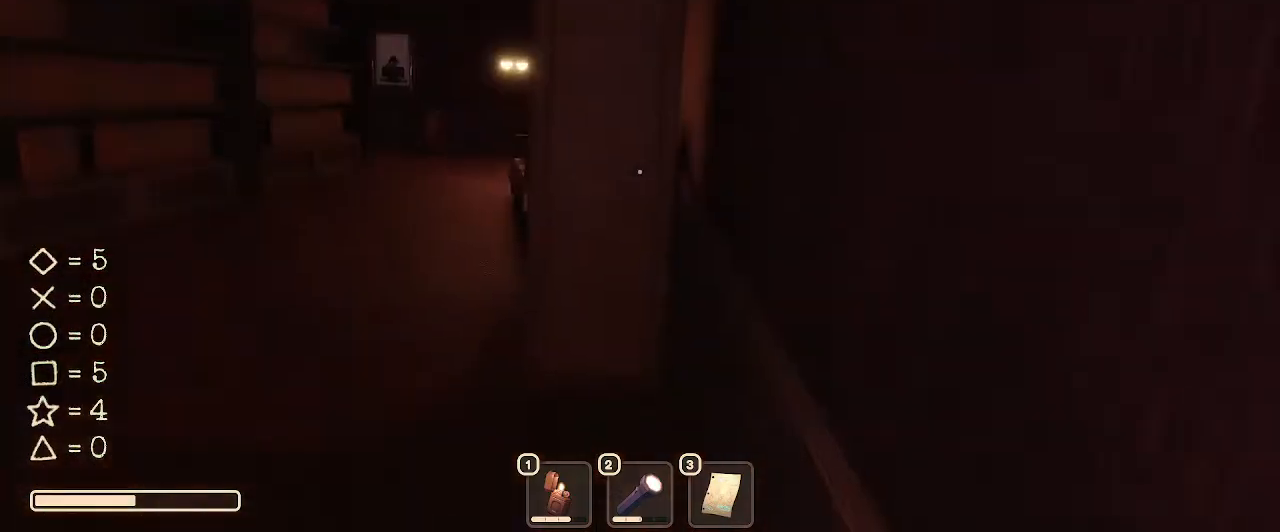
{"keys": [], "mouse": [], "events": [[267, "e", "down"], [400, "w", "up"], [433, "e", "up"]]}